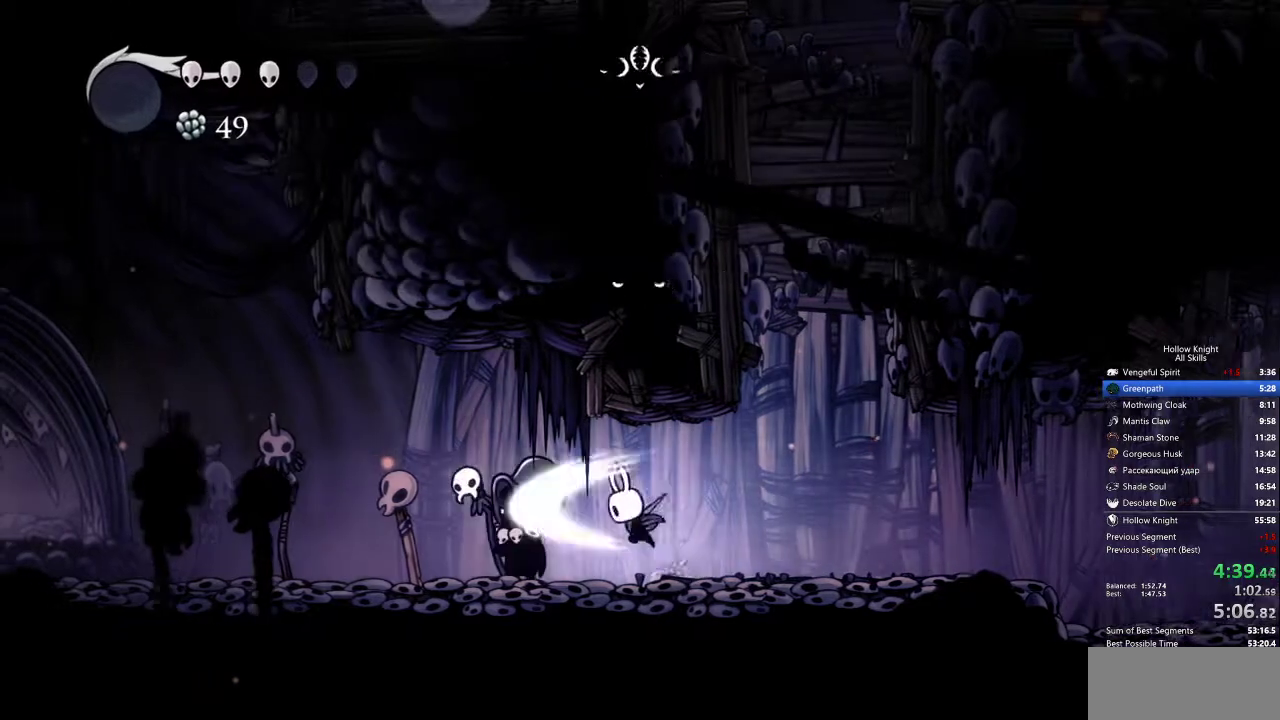
Gameplay with keyboard; each line is a JSON object with the keys held at the frame after it. "events" lists presses ("down") and releases ("up") of "cdash", "dash", "dnail", "down", "heal", "inv", "jump", "left", "nail", "right", "spell" and "up" between this image and that frame as [ms after this image, input, new state], when the widget could be followed in between. No other keys are recorded. Mouse input is not recorded. Key names are as the overlay labels them; some are game actions (e.g. jump) rather than physical keys.
{"keys": ["left"], "events": [[50, "heal", "down"], [50, "nail", "down"], [83, "jump", "down"], [133, "heal", "up"], [133, "jump", "up"], [133, "nail", "up"], [183, "heal", "down"], [183, "jump", "down"], [183, "nail", "down"], [250, "heal", "up"], [250, "jump", "up"], [250, "nail", "up"]]}
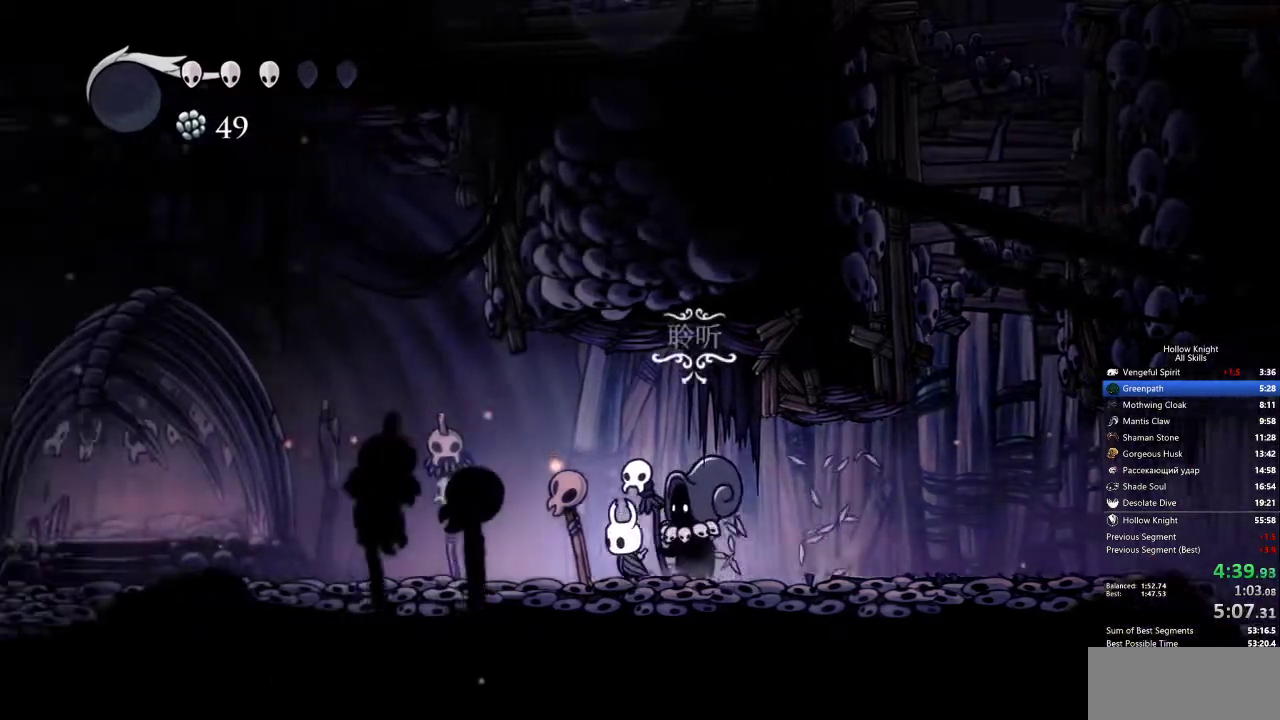
{"keys": ["left"], "events": []}
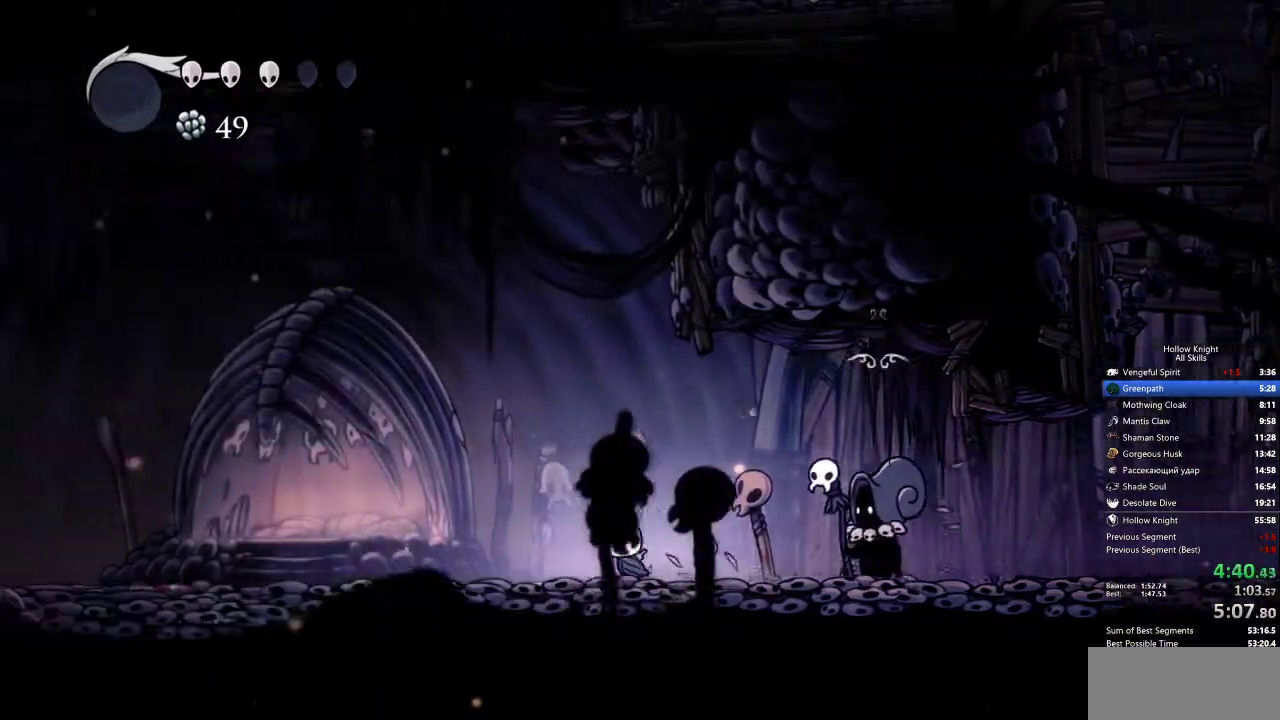
{"keys": ["left"], "events": []}
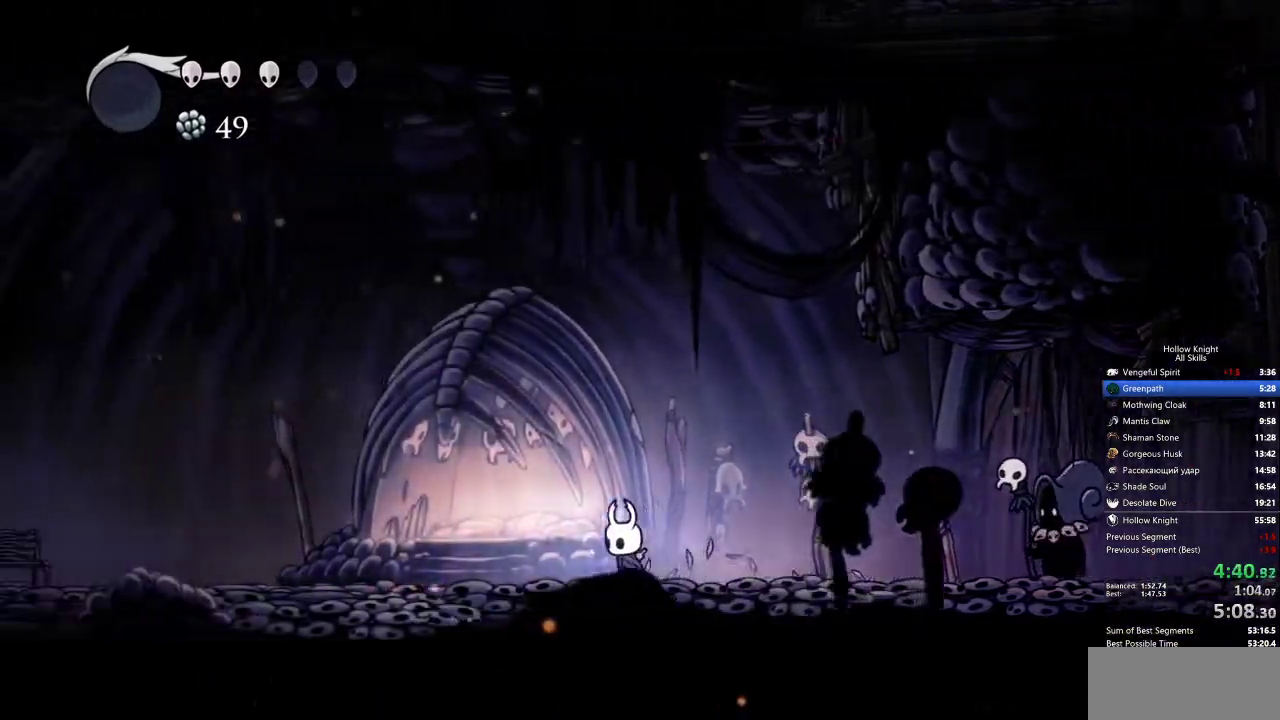
{"keys": ["jump", "left"], "events": [[17, "jump", "down"]]}
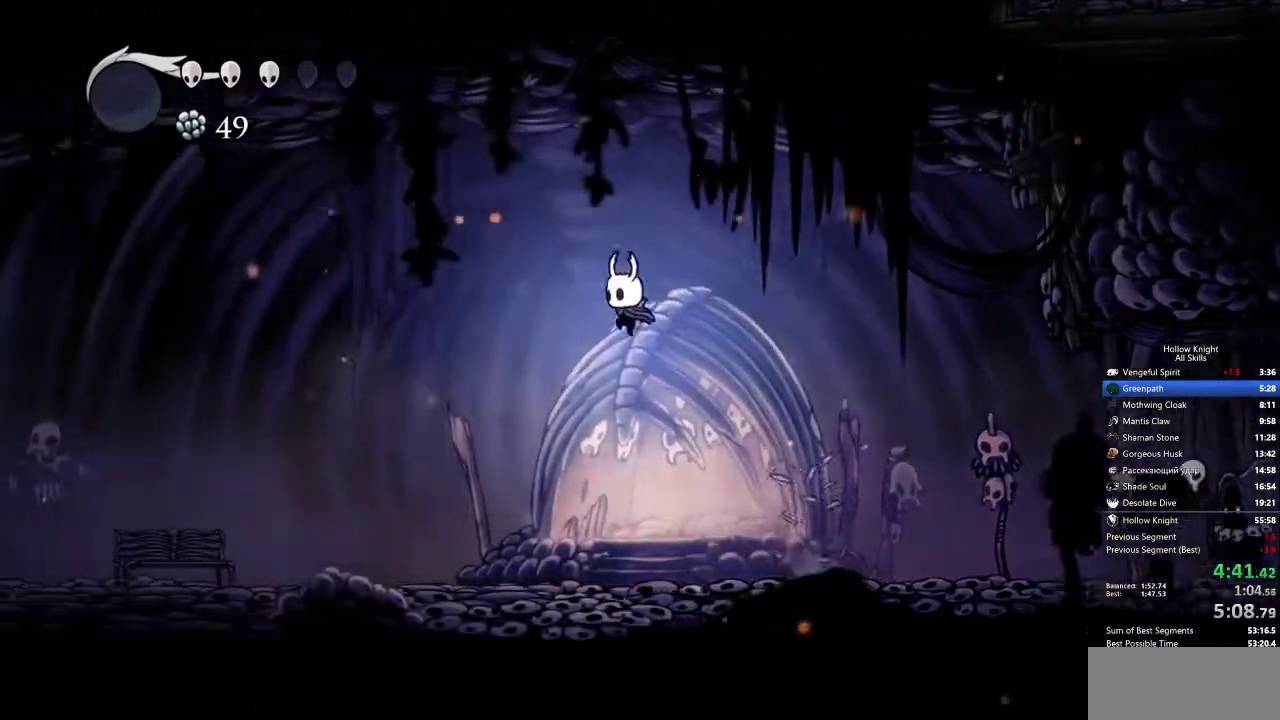
{"keys": ["left"], "events": [[167, "jump", "up"]]}
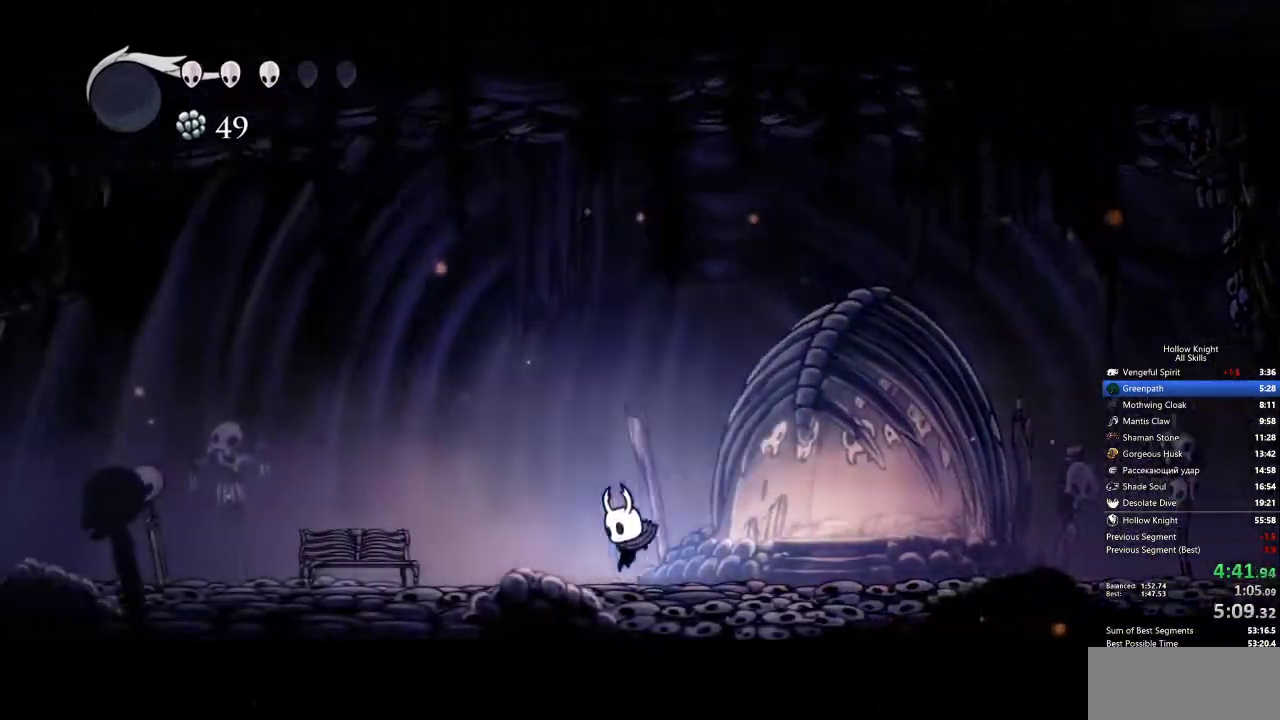
{"keys": ["jump", "left"], "events": [[400, "jump", "down"]]}
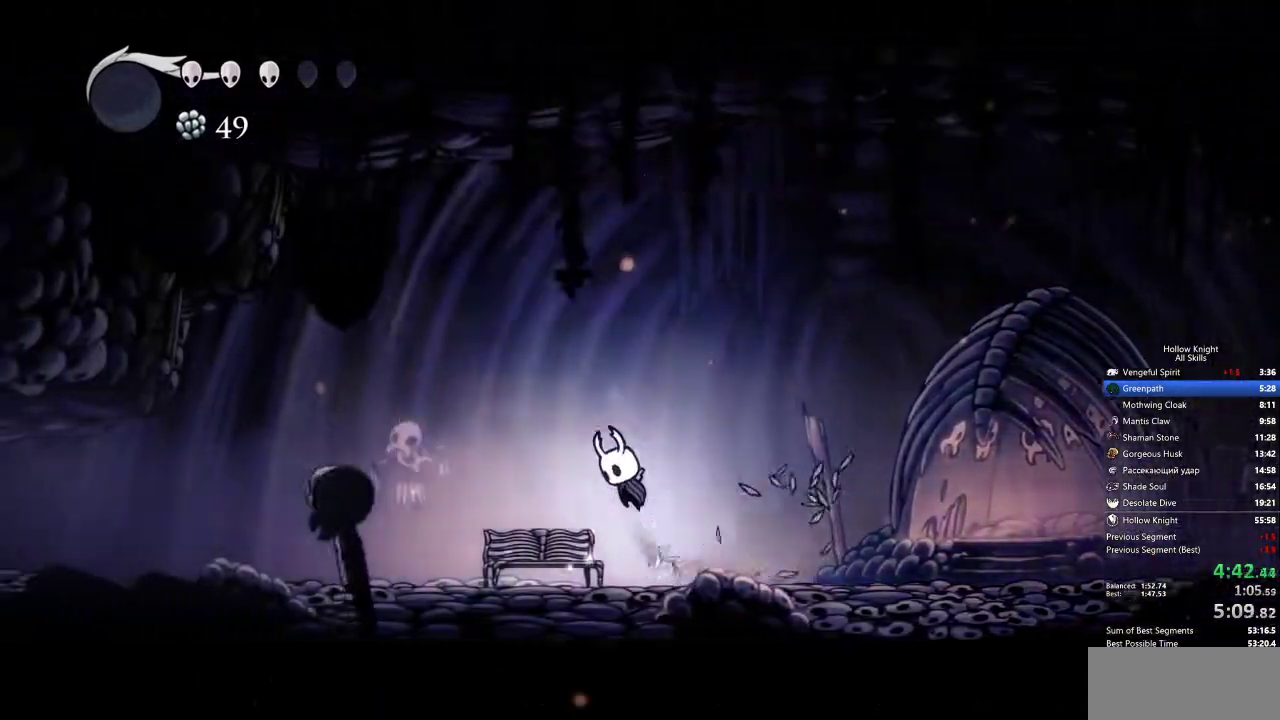
{"keys": ["jump", "left"], "events": []}
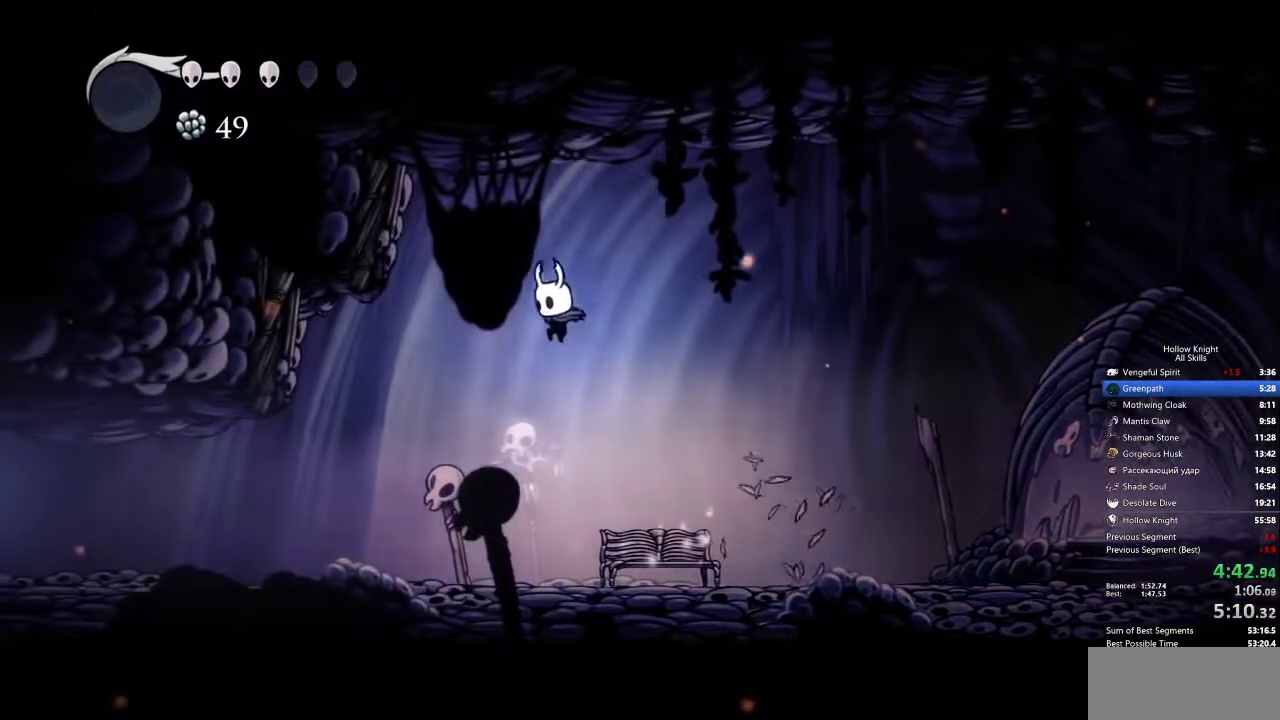
{"keys": ["left"], "events": [[67, "jump", "up"], [167, "down", "down"], [267, "nail", "down"], [350, "down", "up"], [400, "nail", "up"]]}
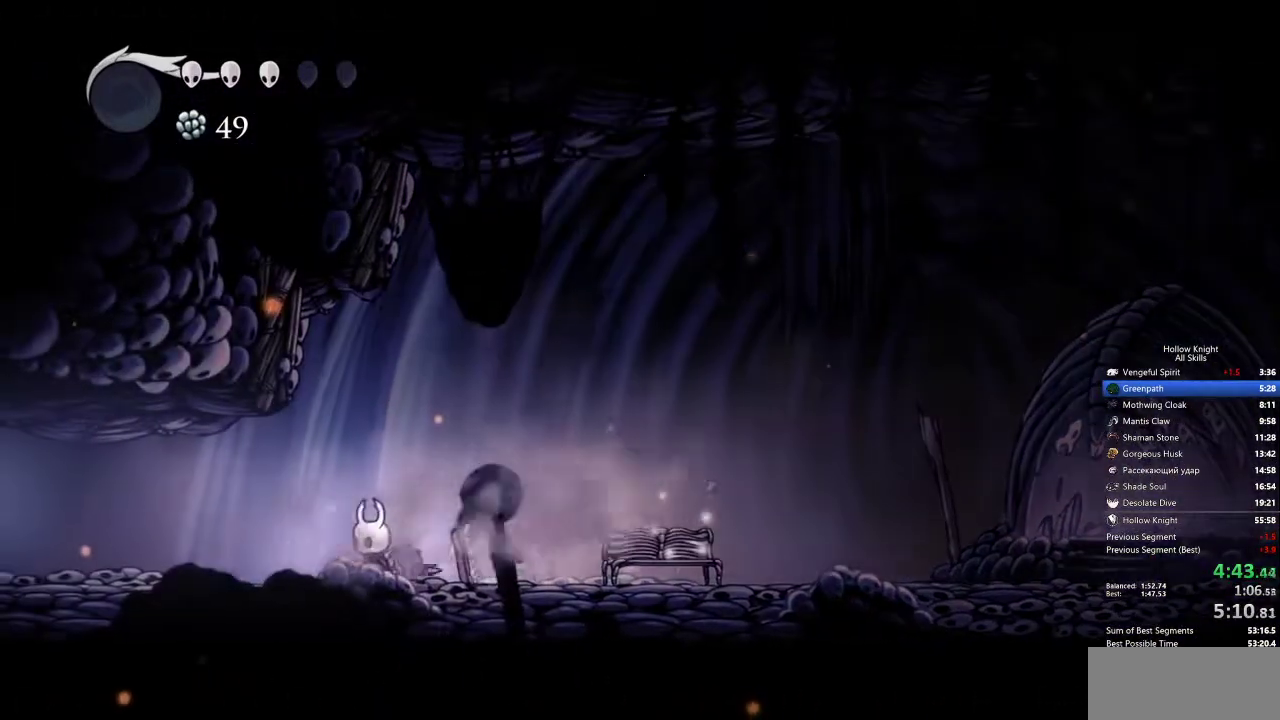
{"keys": ["left"], "events": []}
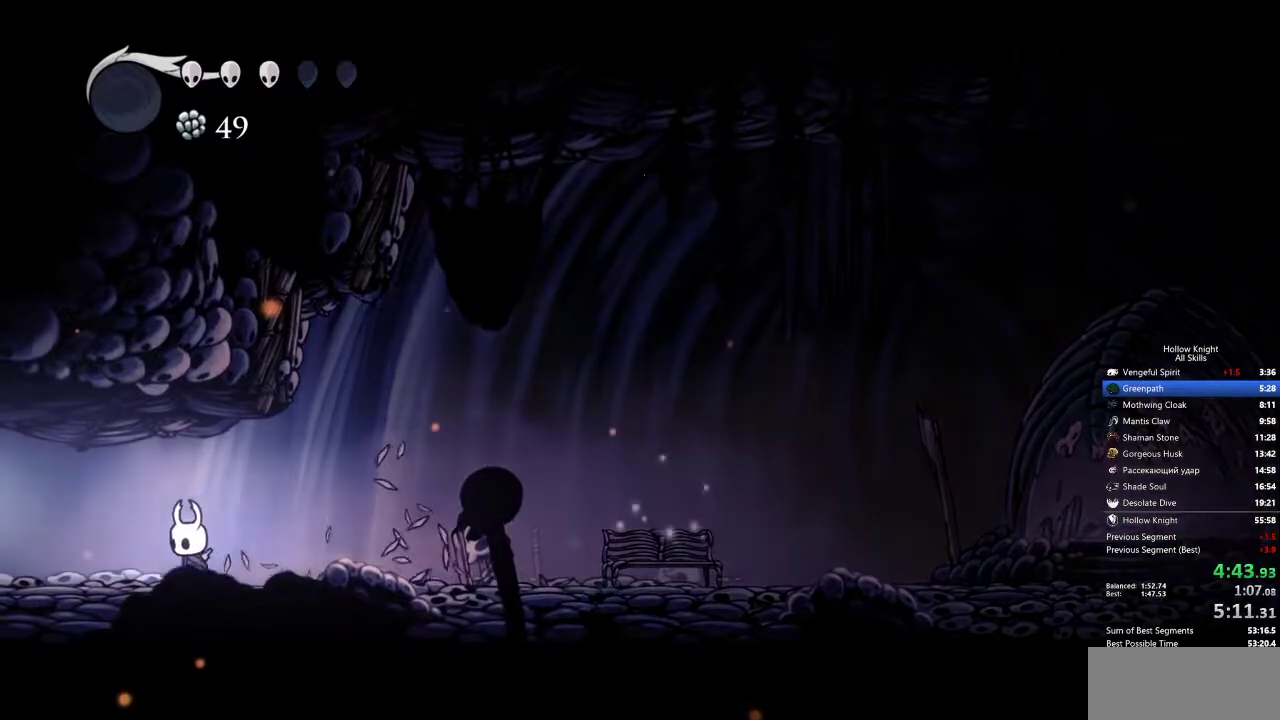
{"keys": ["left"], "events": []}
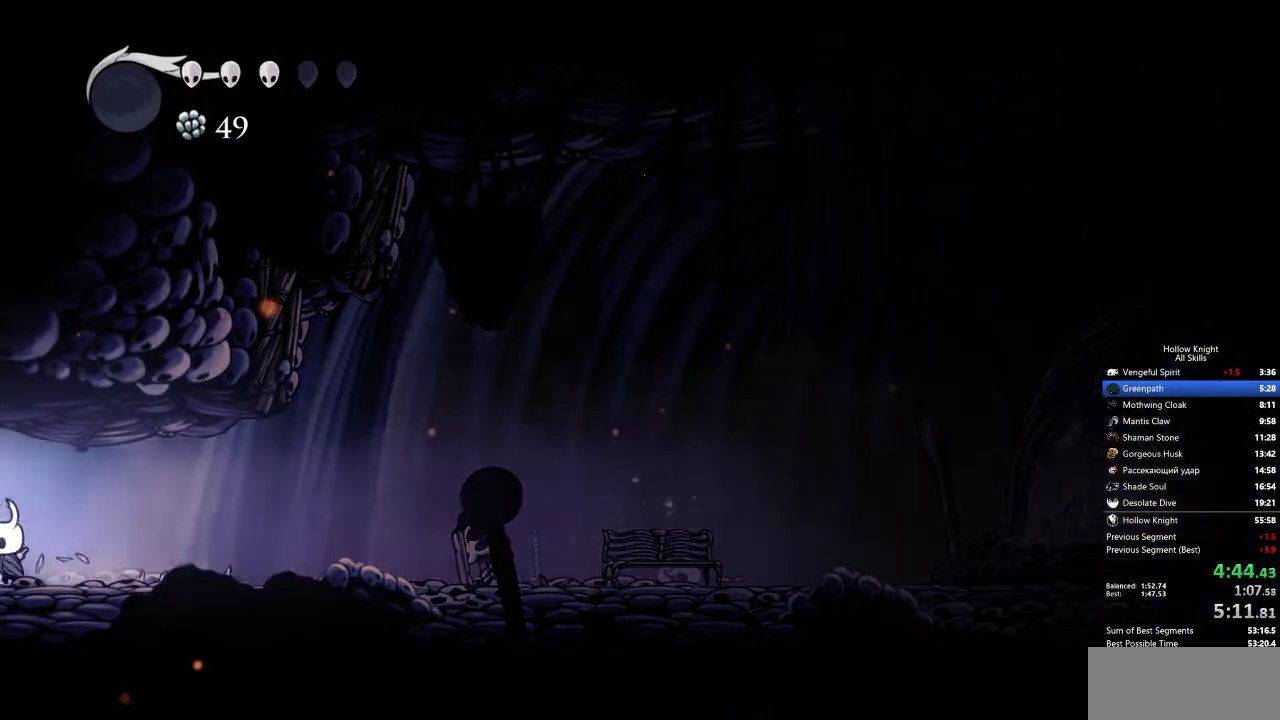
{"keys": ["left"], "events": []}
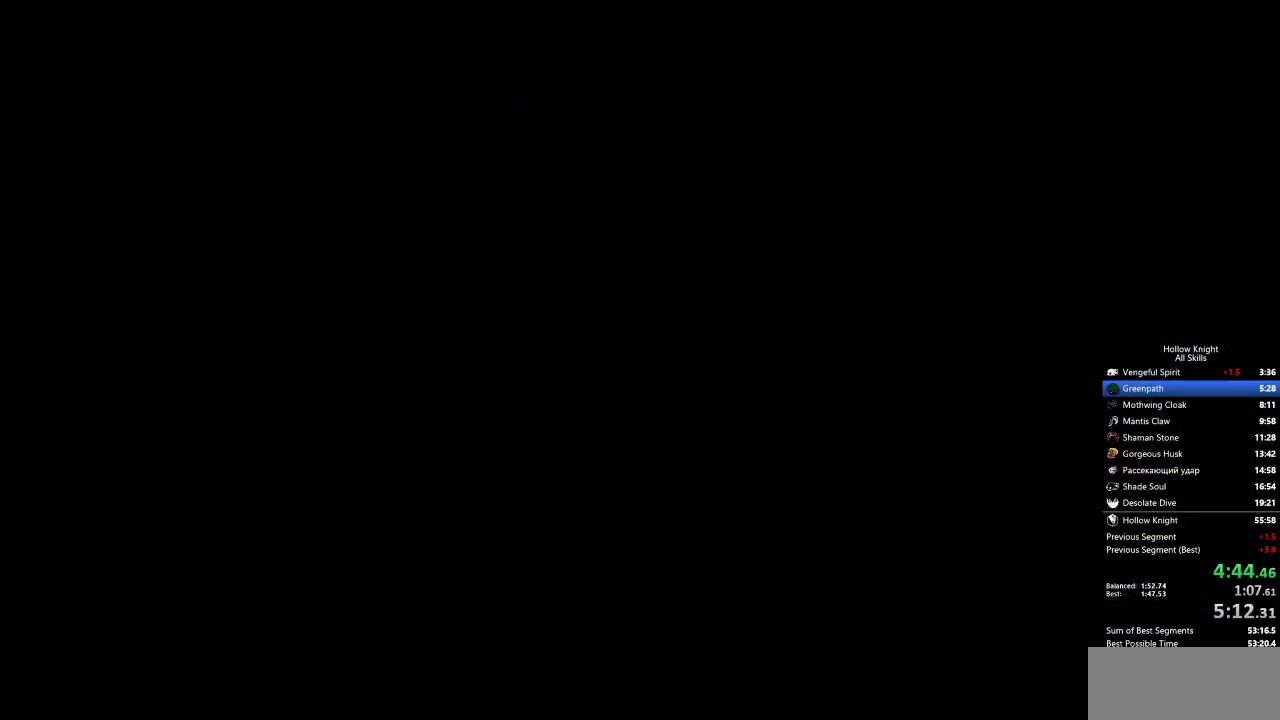
{"keys": ["left"], "events": []}
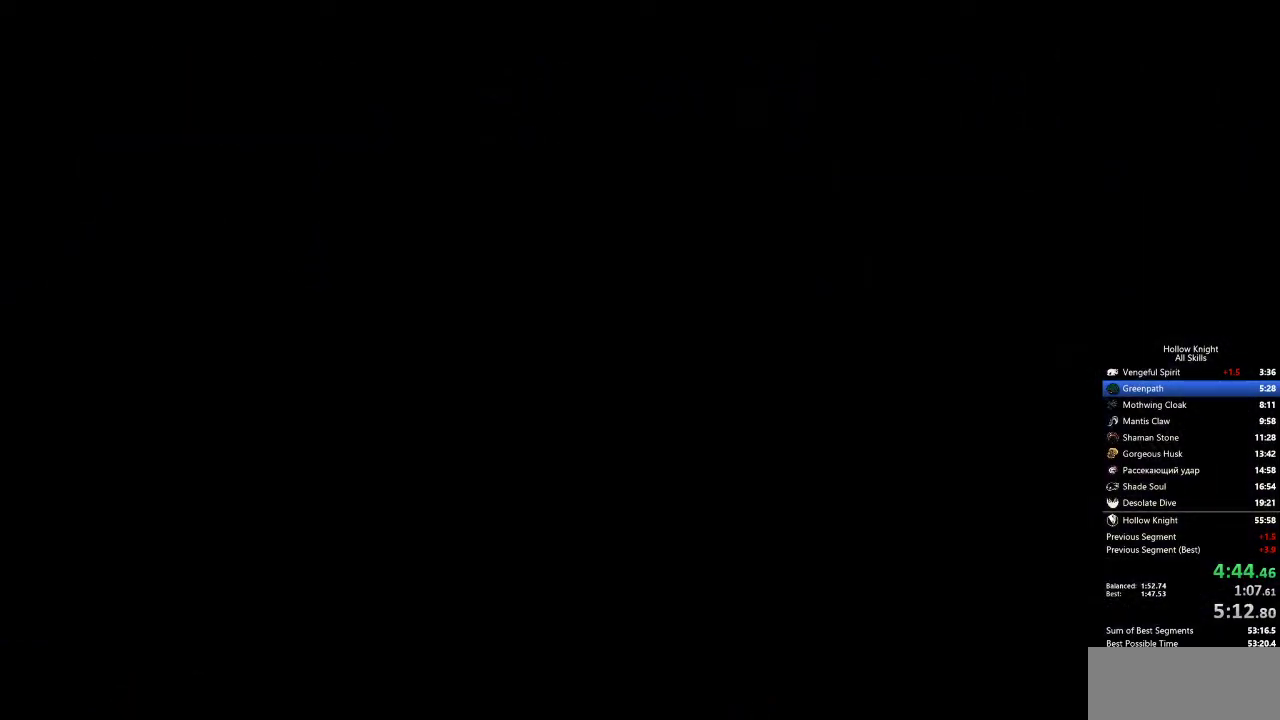
{"keys": ["left"], "events": []}
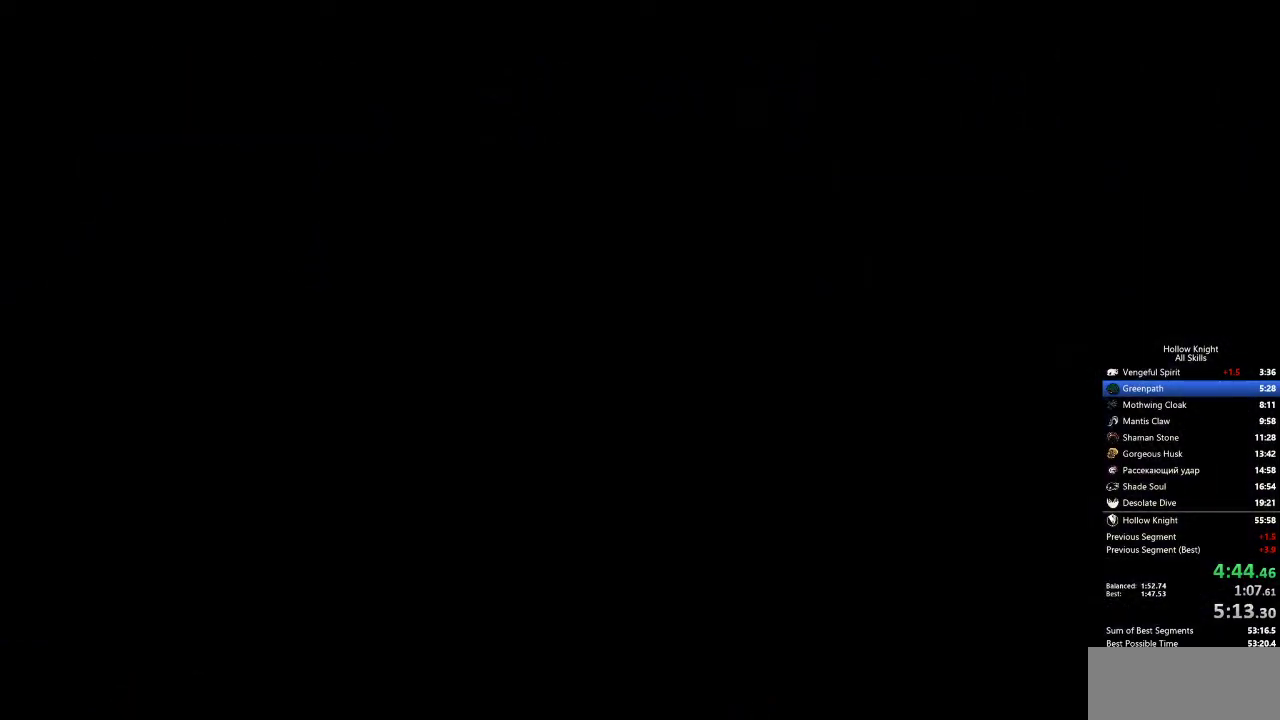
{"keys": ["left"], "events": []}
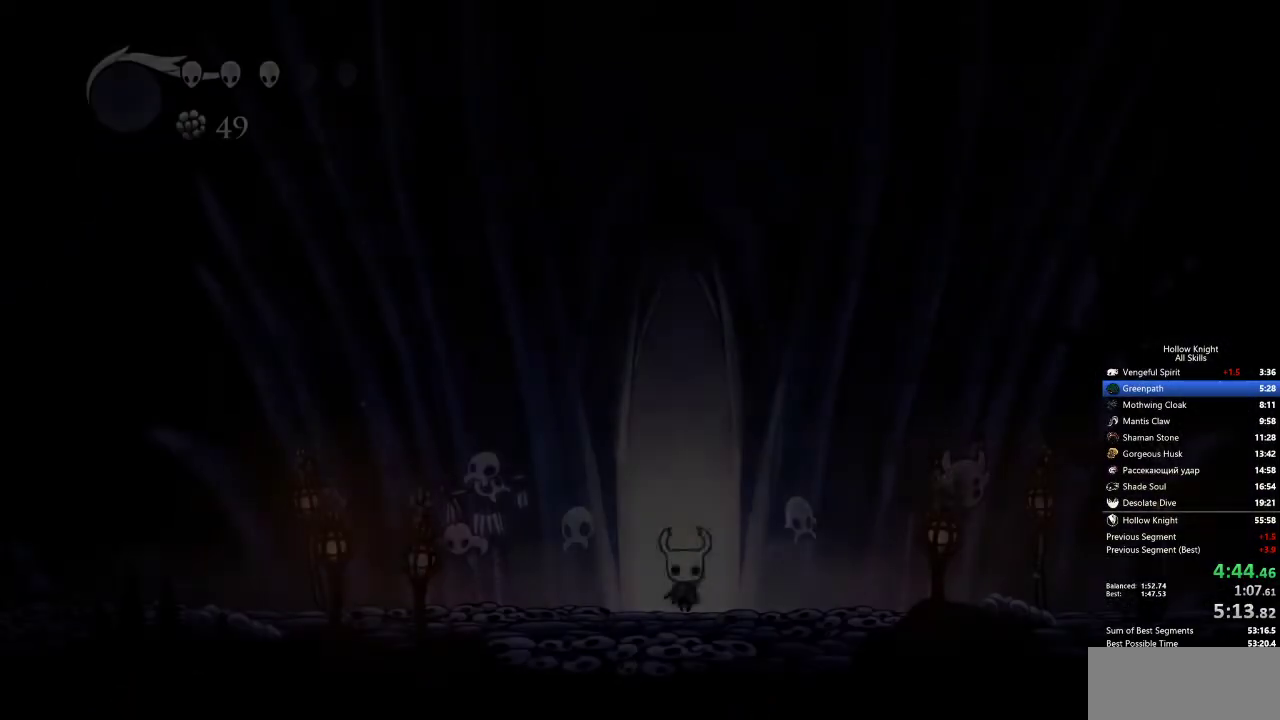
{"keys": ["left"], "events": []}
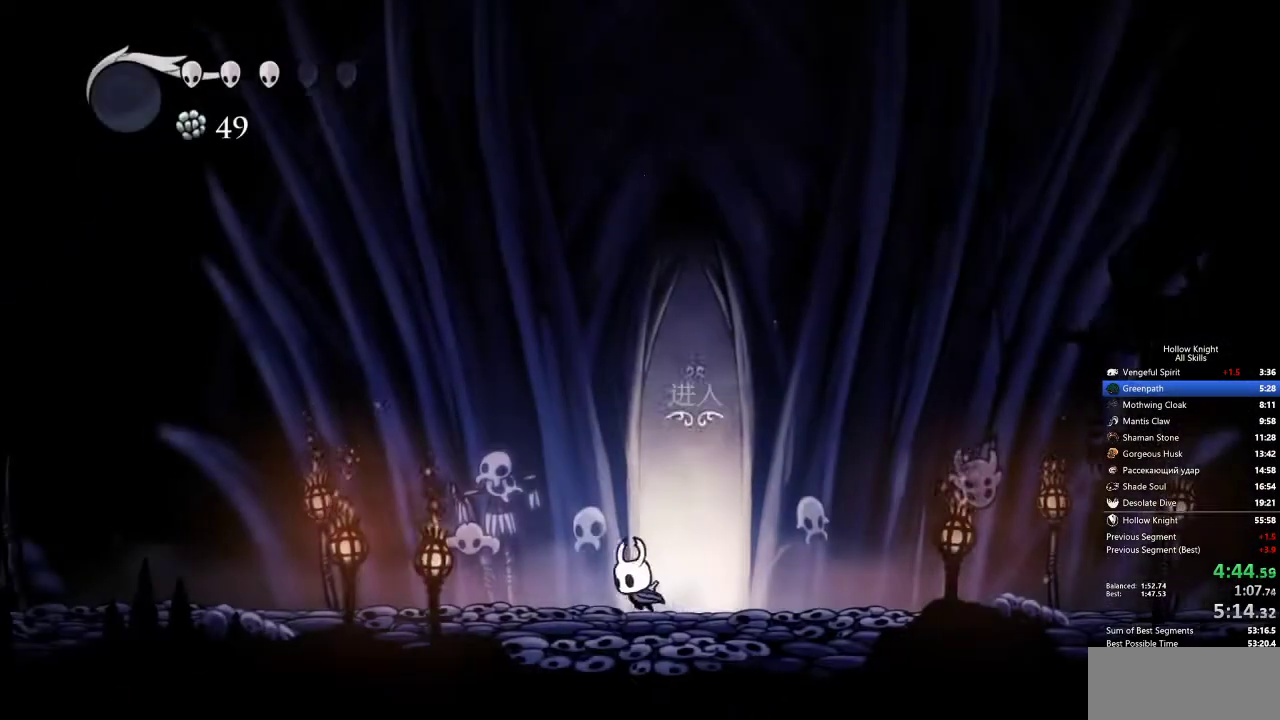
{"keys": ["left"], "events": []}
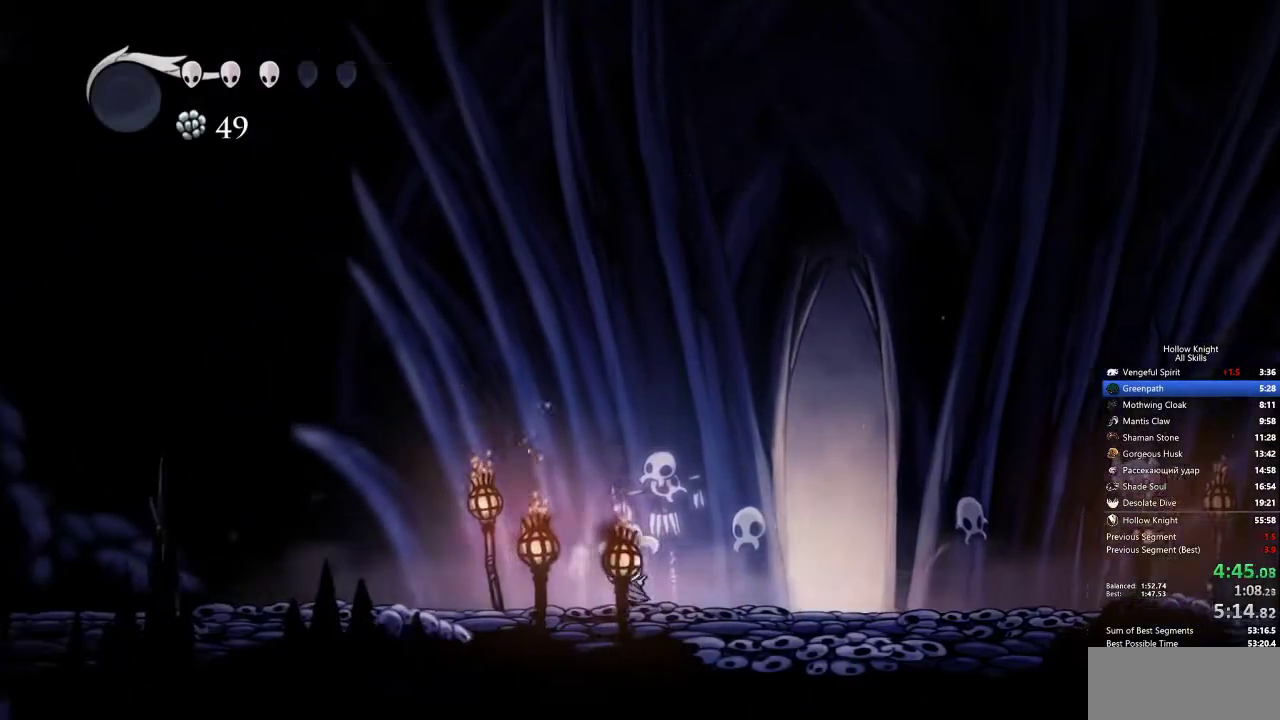
{"keys": ["left"], "events": [[50, "nail", "down"], [133, "nail", "up"]]}
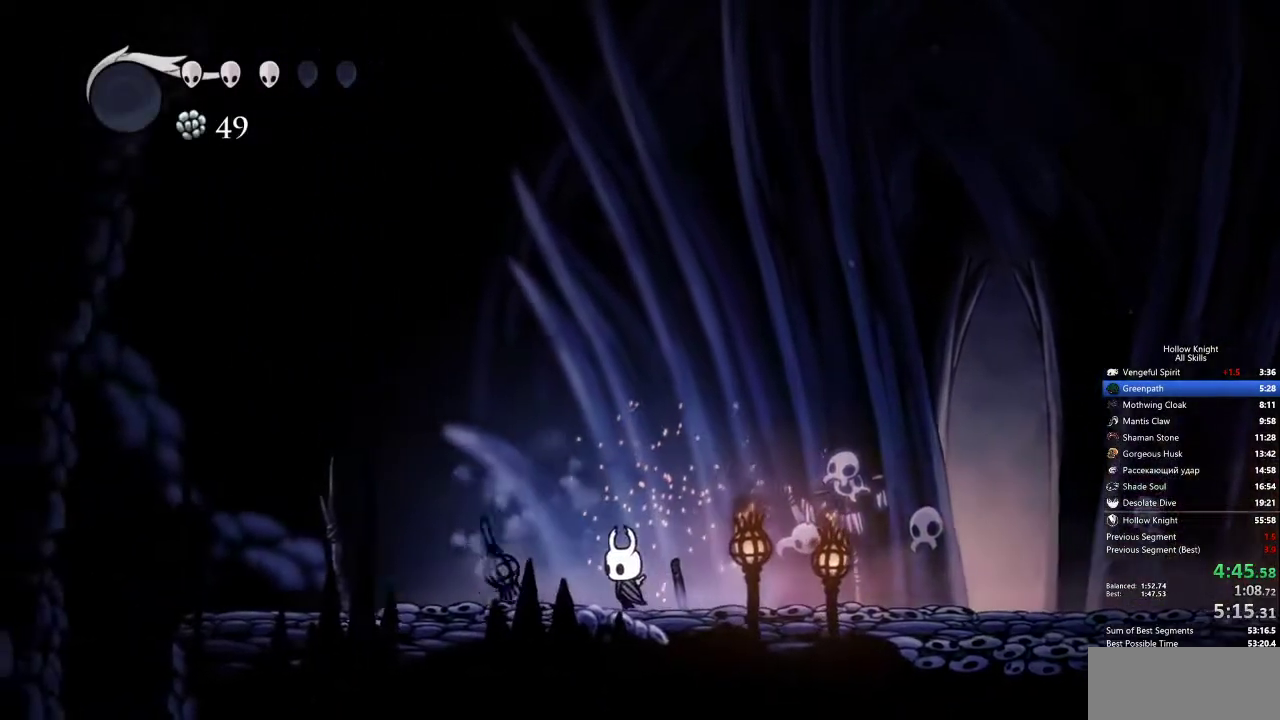
{"keys": ["left"], "events": []}
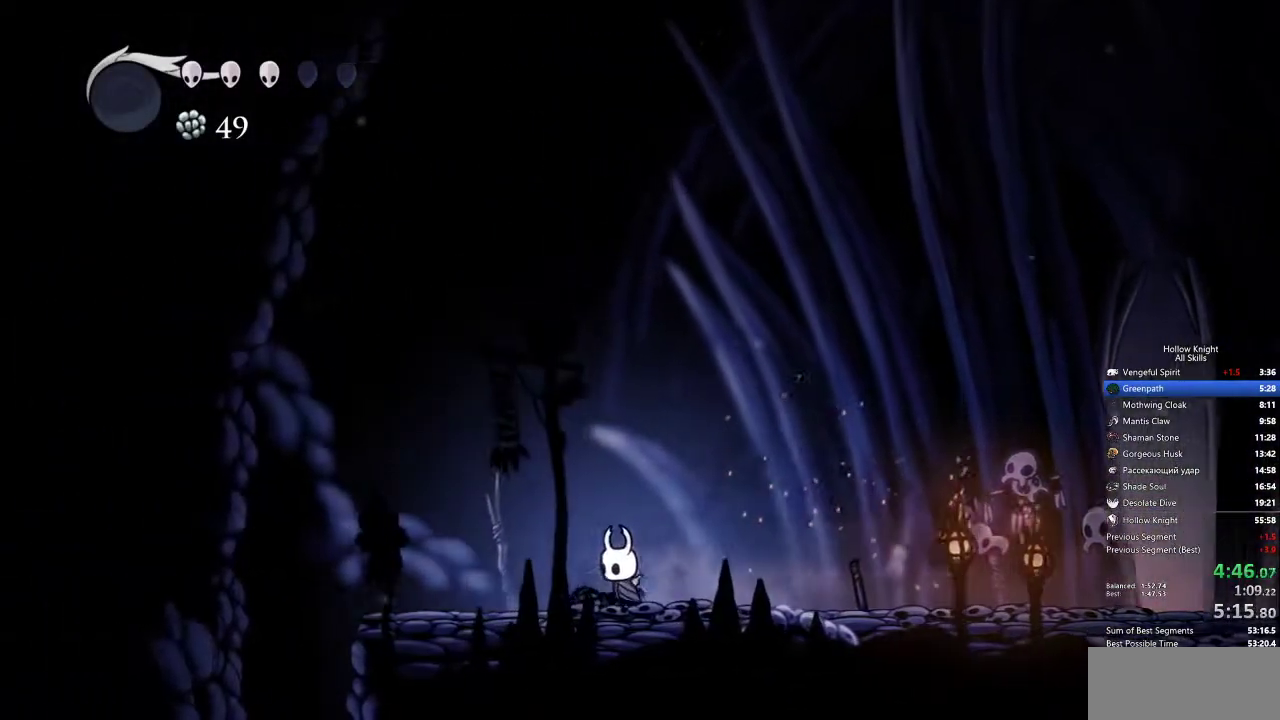
{"keys": ["left"], "events": []}
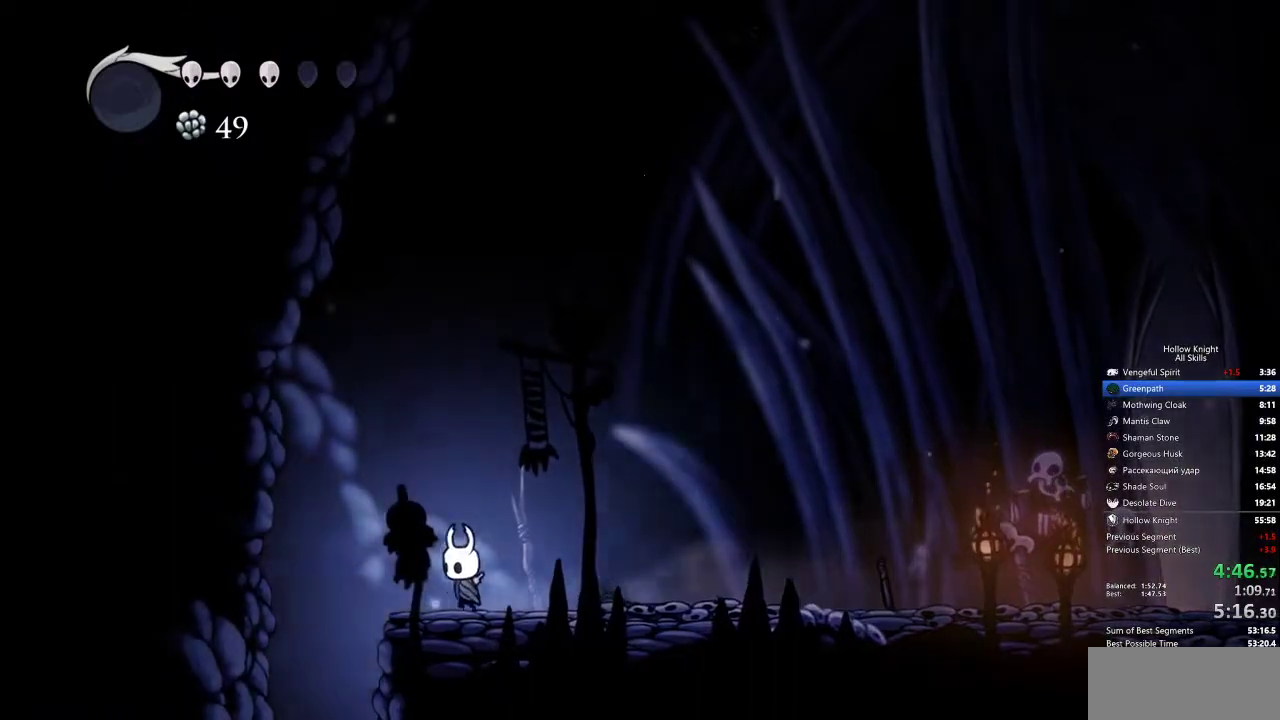
{"keys": [], "events": [[317, "inv", "down"], [317, "left", "up"], [367, "inv", "up"]]}
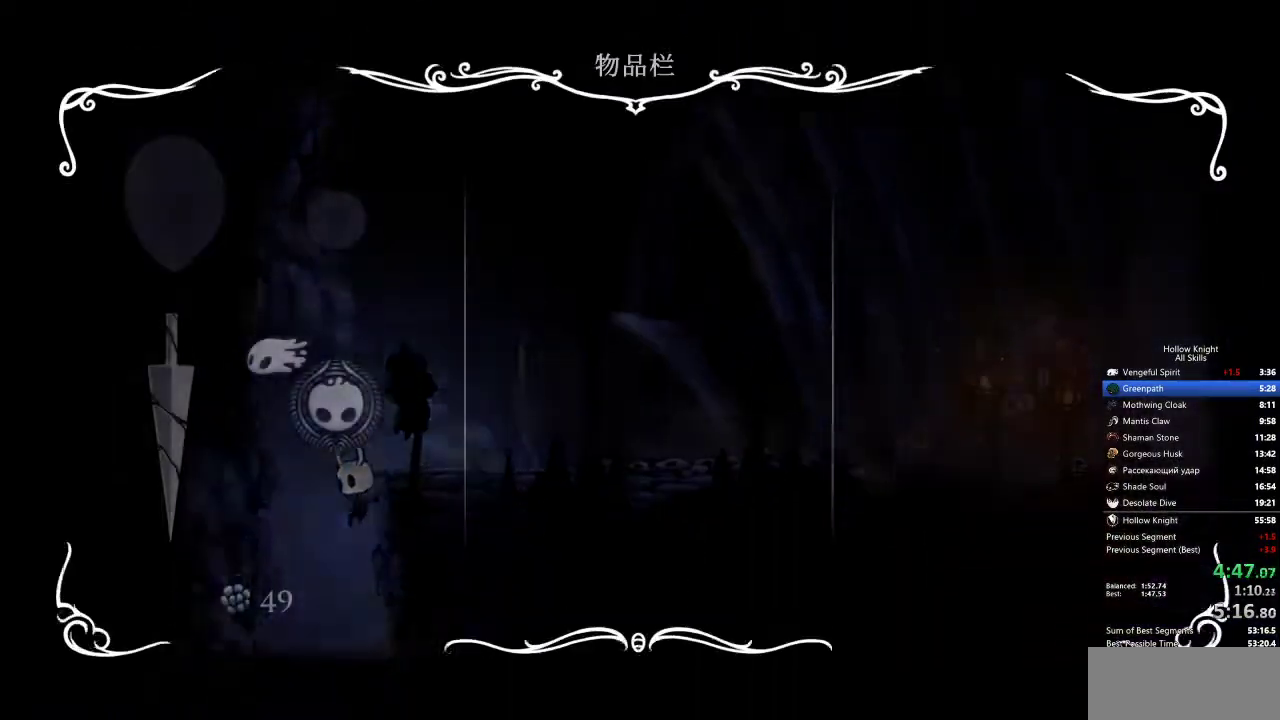
{"keys": ["right"], "events": [[150, "inv", "down"], [233, "inv", "up"], [283, "right", "down"]]}
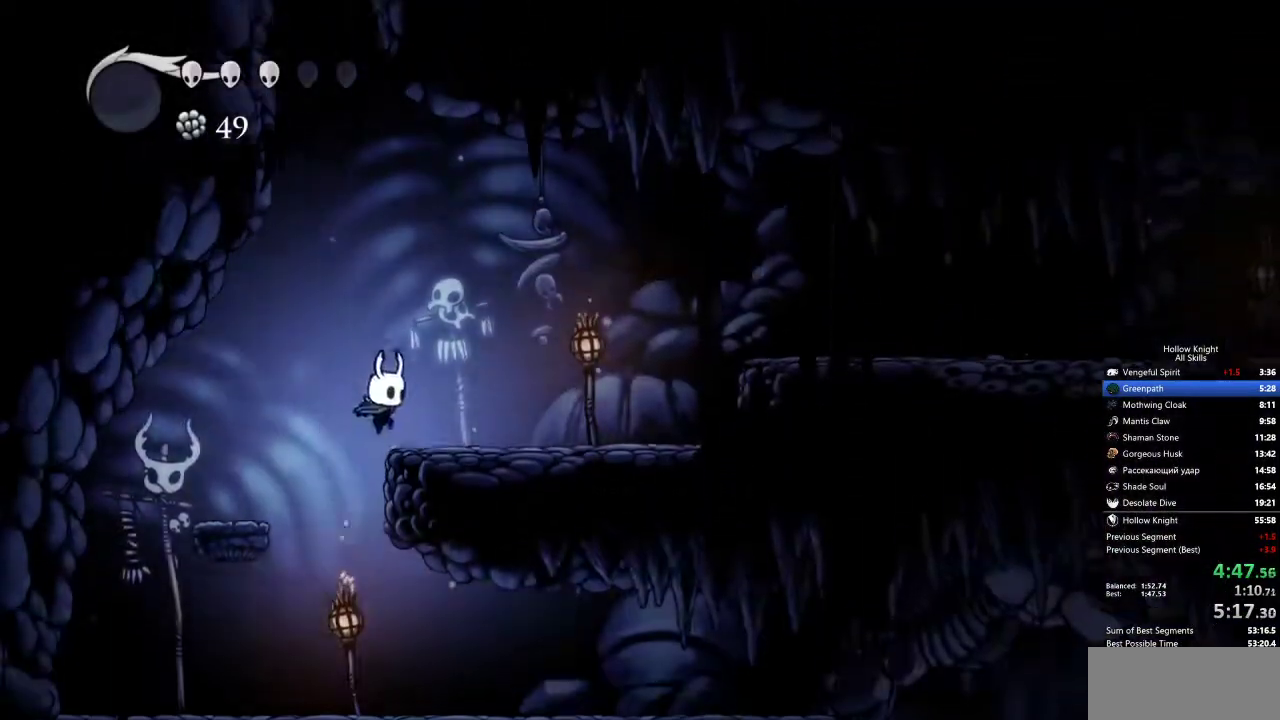
{"keys": ["left"], "events": [[250, "left", "down"], [250, "right", "up"]]}
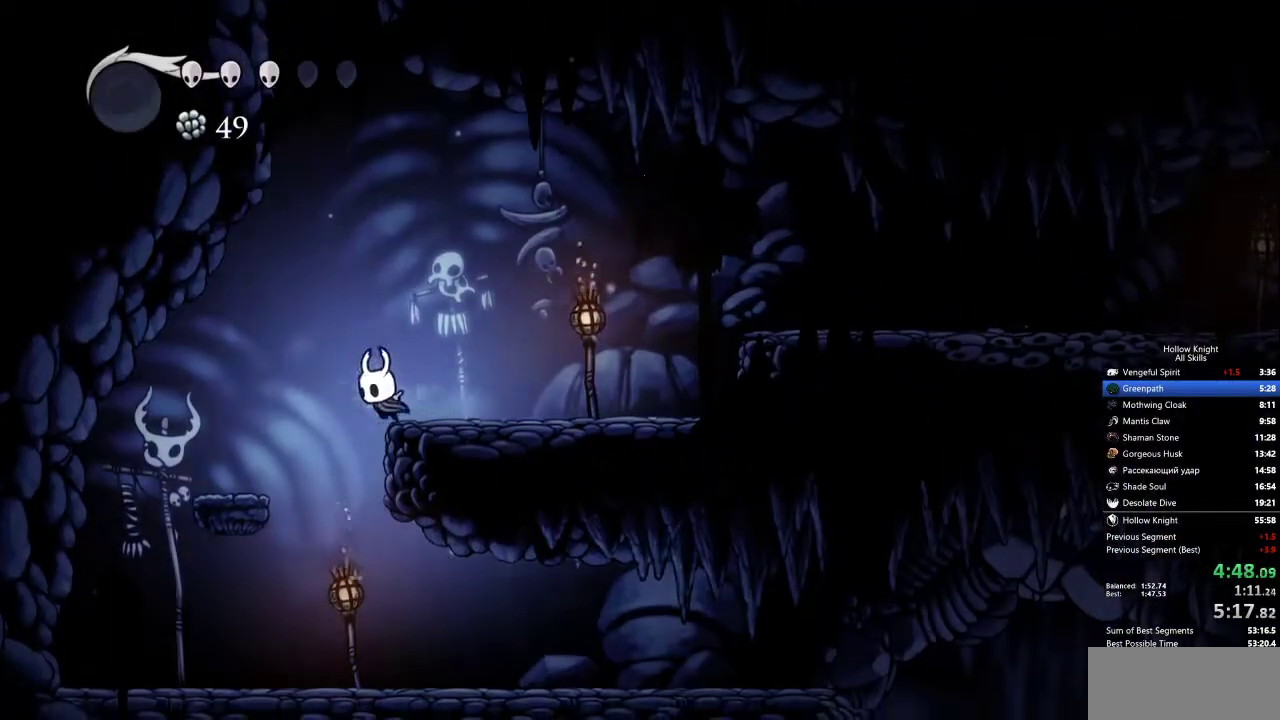
{"keys": ["right"], "events": [[167, "left", "up"], [167, "right", "down"]]}
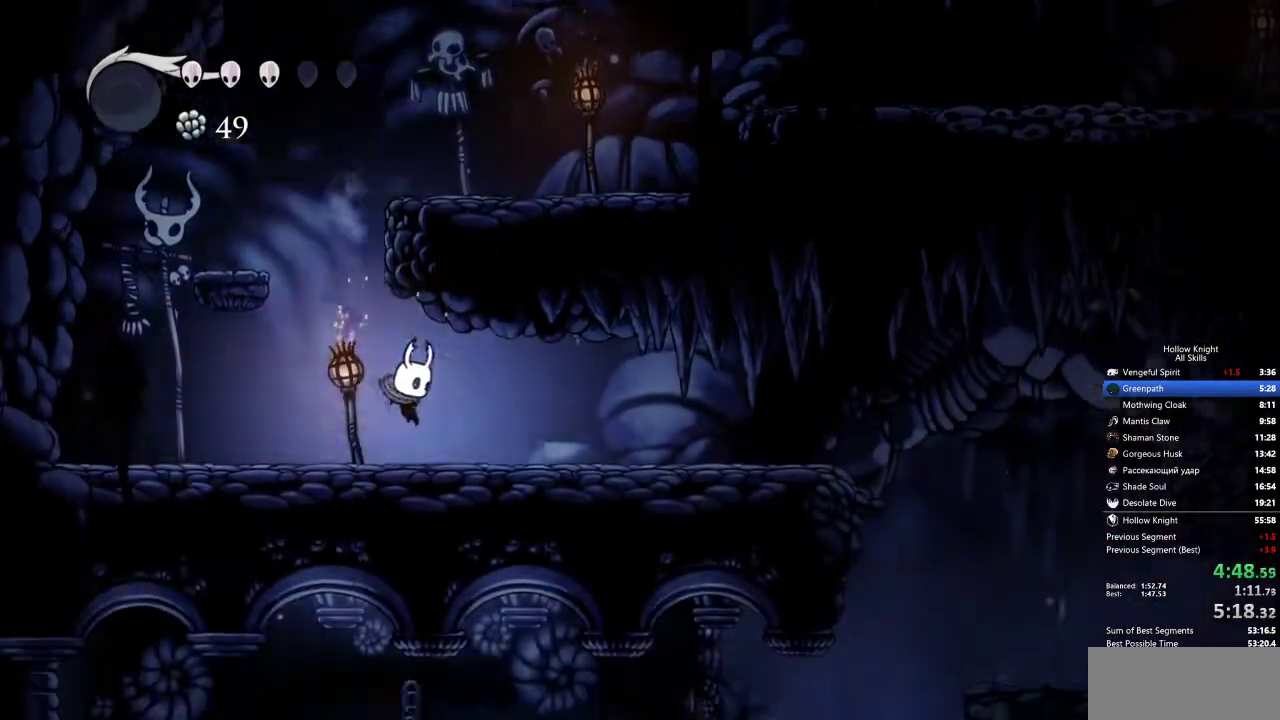
{"keys": ["right"], "events": []}
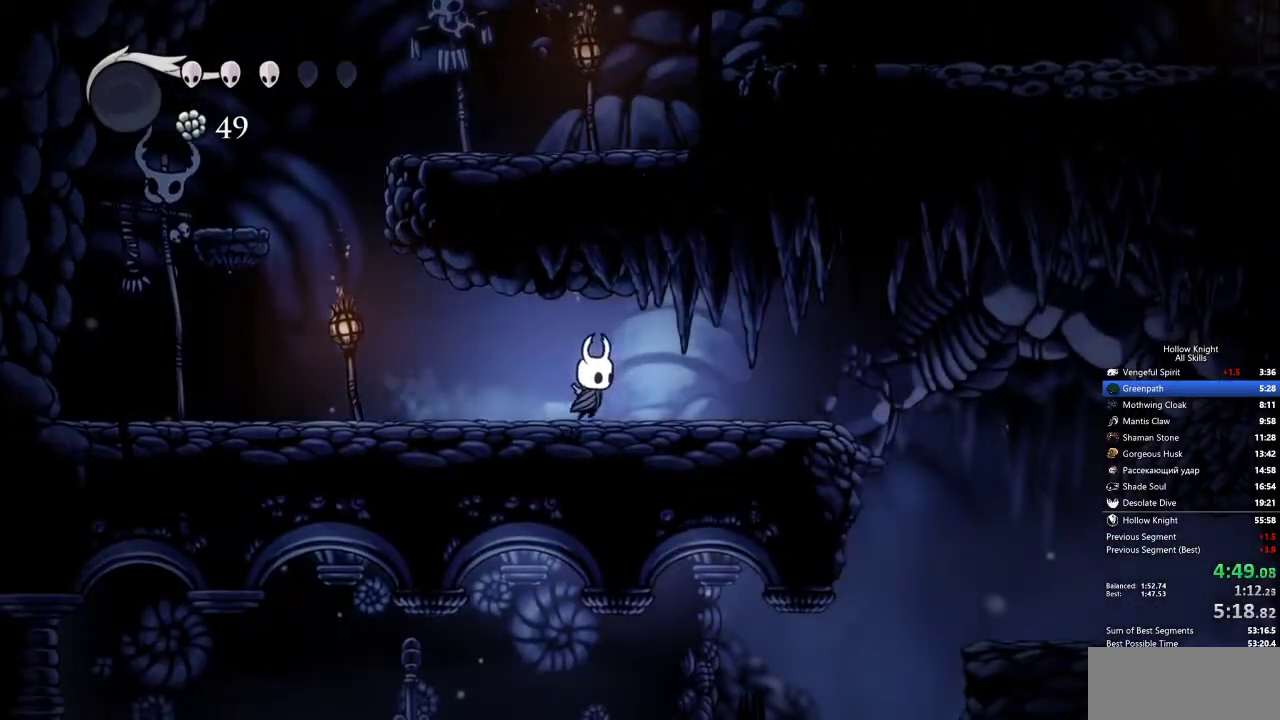
{"keys": ["right"], "events": [[350, "jump", "down"], [450, "jump", "up"]]}
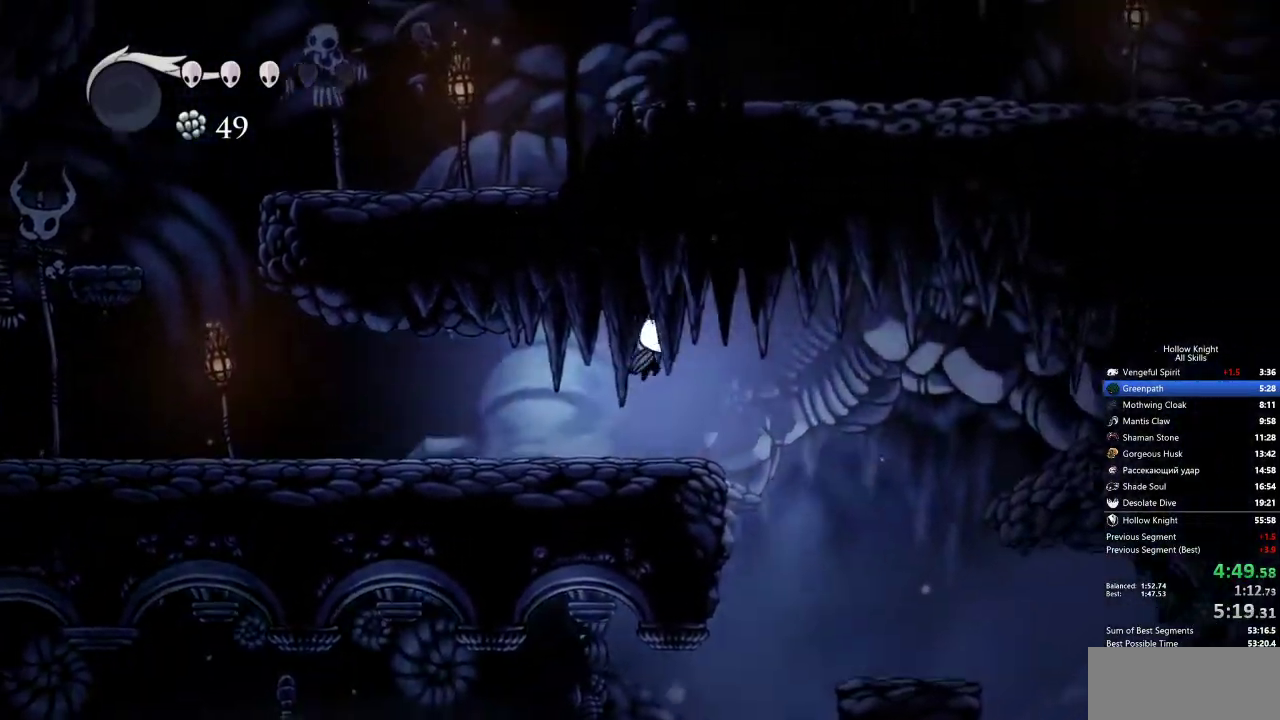
{"keys": ["left"], "events": [[317, "left", "down"], [417, "right", "up"]]}
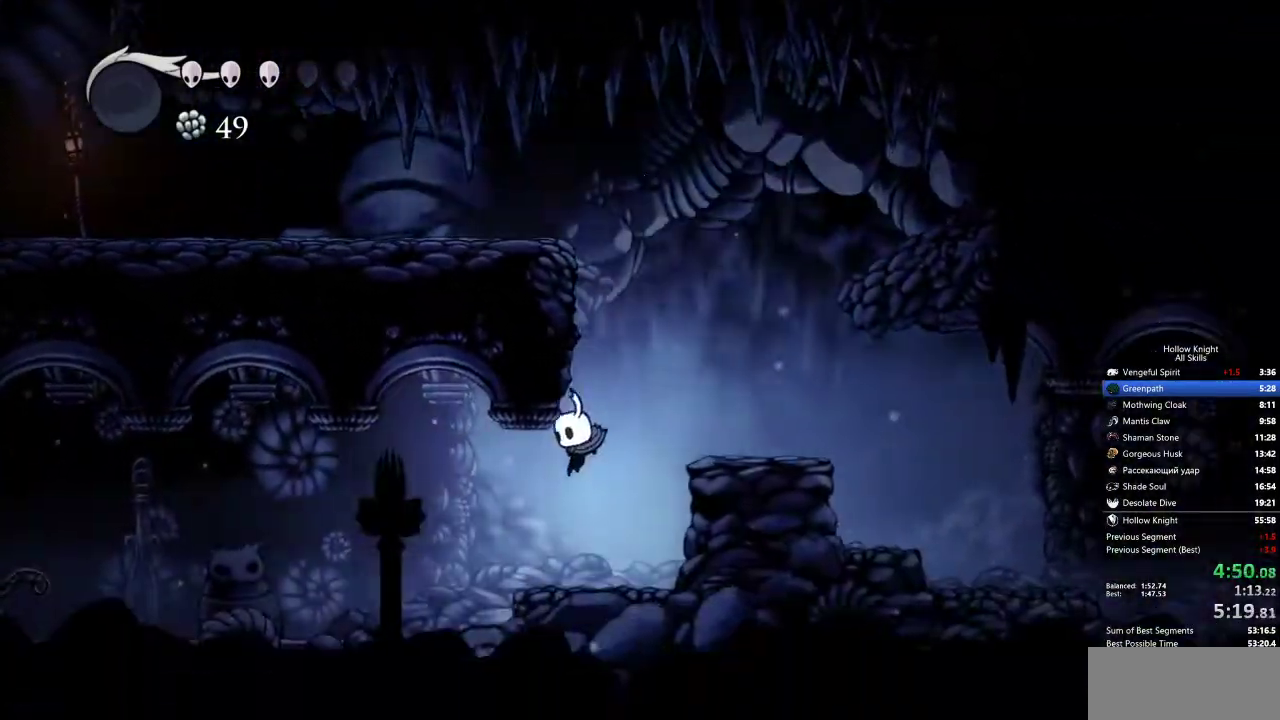
{"keys": ["left"], "events": []}
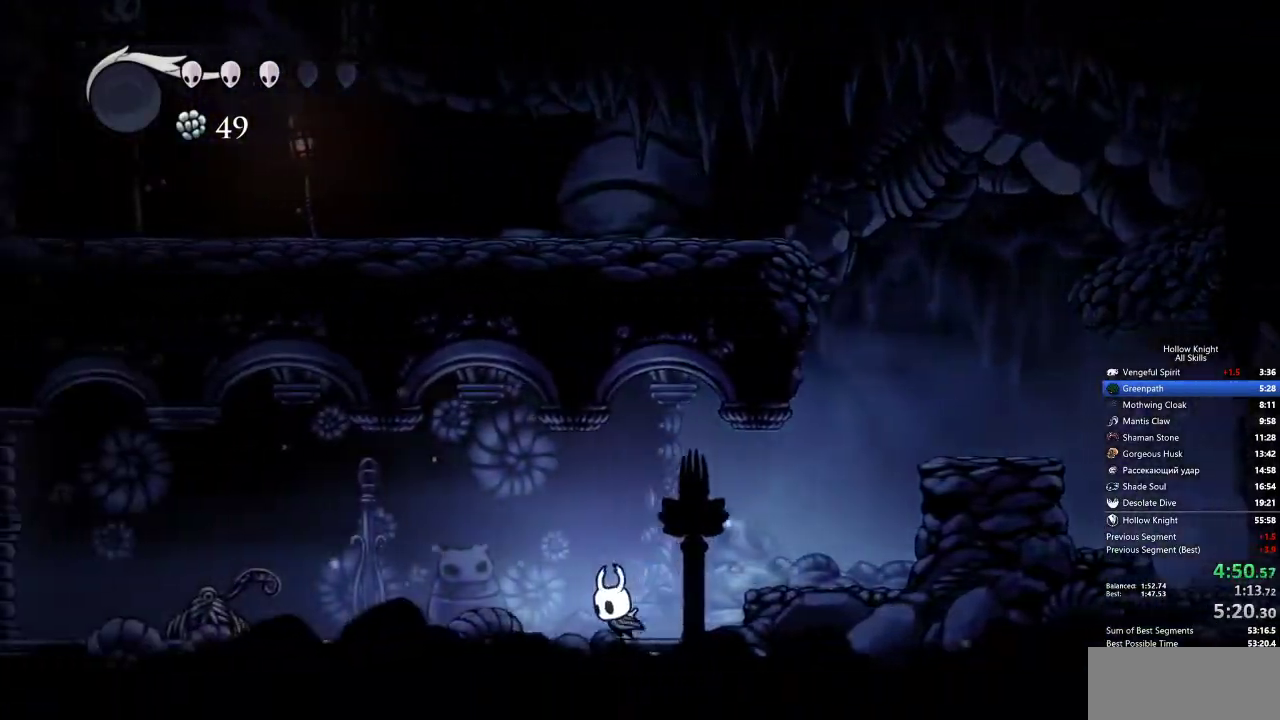
{"keys": ["left", "nail"], "events": [[500, "nail", "down"]]}
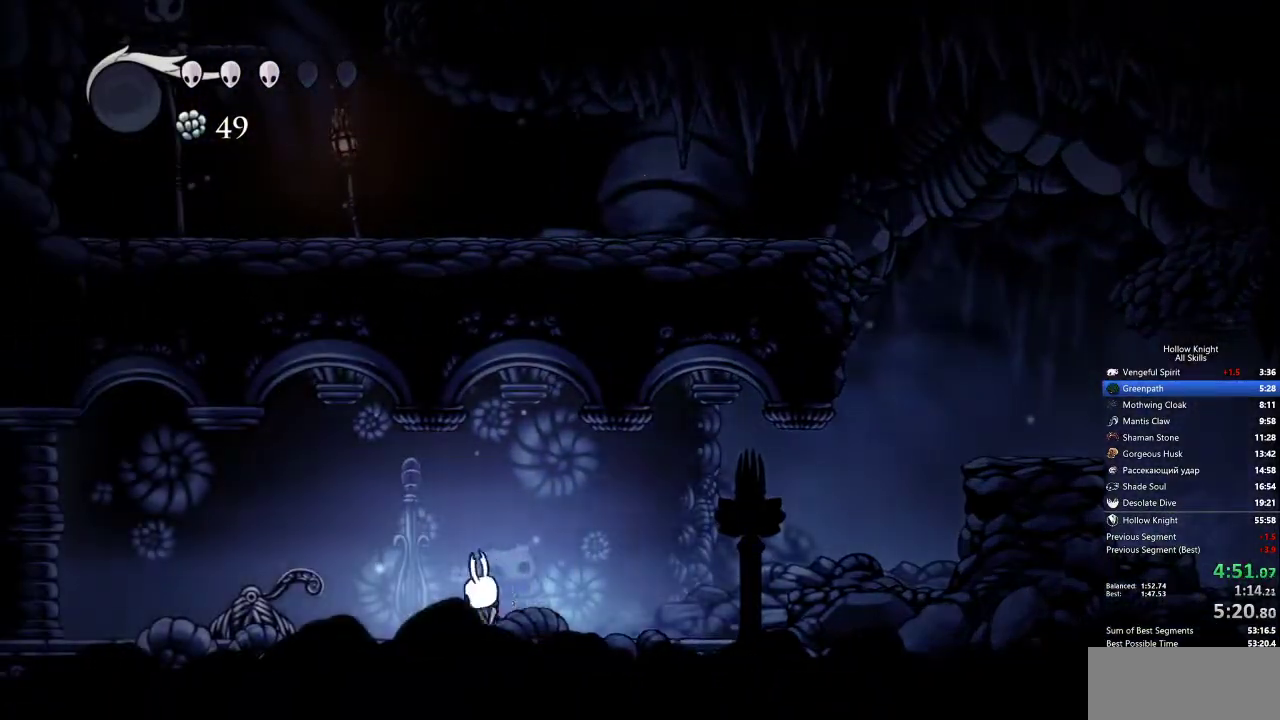
{"keys": ["left"], "events": [[133, "nail", "up"]]}
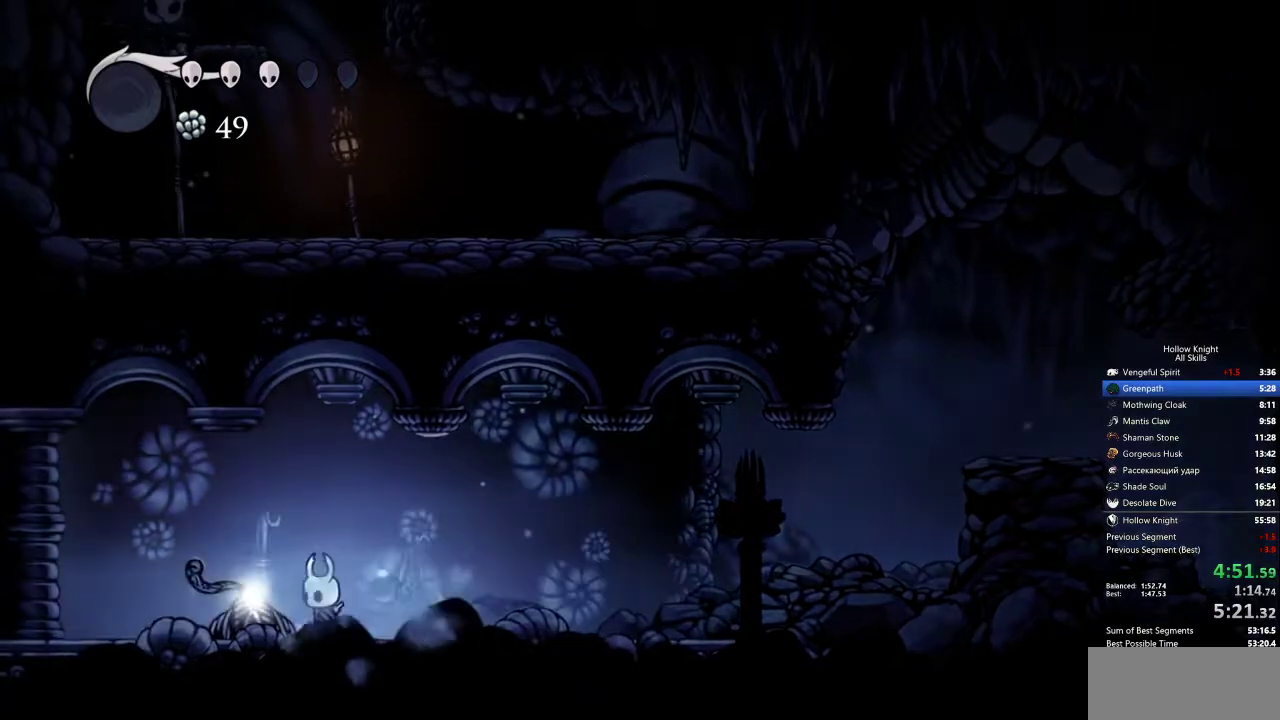
{"keys": ["left"], "events": []}